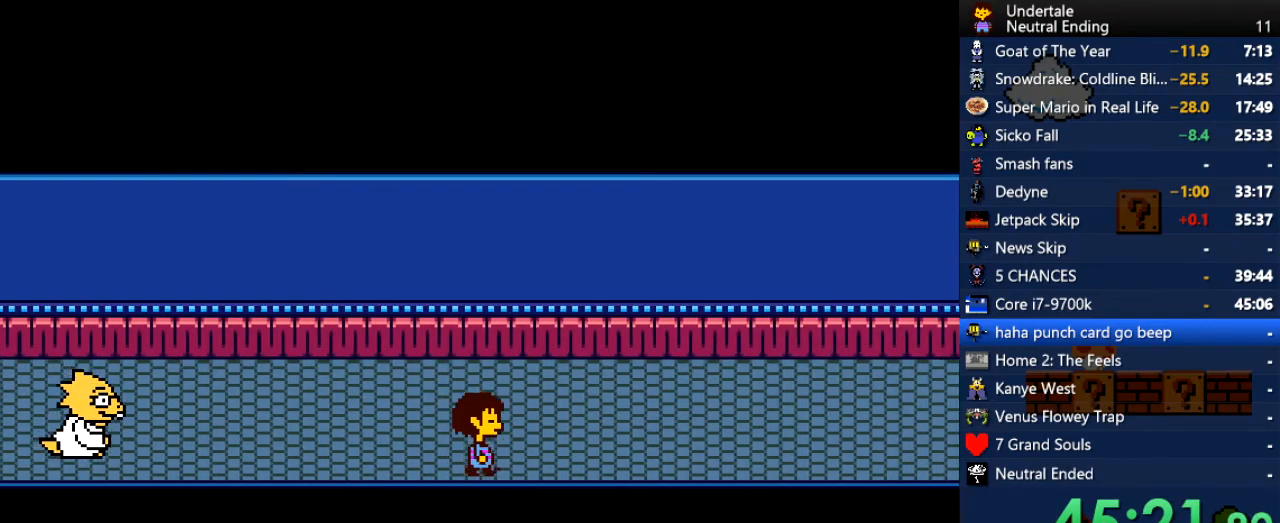
Gameplay with keyboard; each line is a JSON object with the keys held at the frame after it. "events" lists presses ("down") and releases ("up") of "c", "ctrl", "down", "left", "return", "right", "shift", "up", "x" and "z" between this image and that frame as [ms after this image, input, new state], when the widget could be followed in between. No other keys are recorded. Mouse input is not recorded.
{"keys": ["right", "up"], "events": [[359, "up", "down"]]}
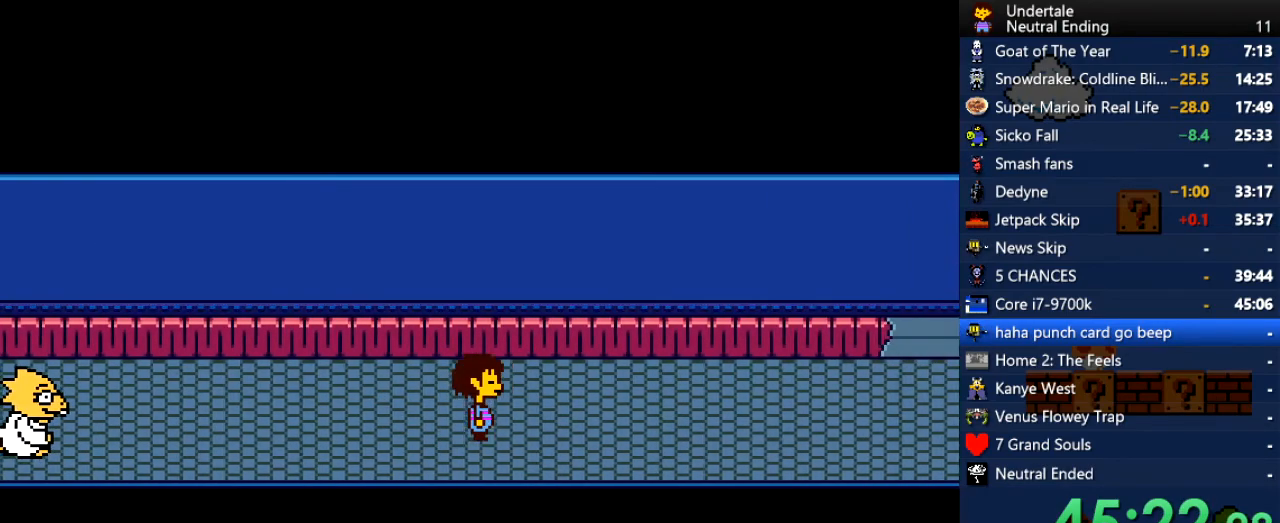
{"keys": ["right"], "events": [[19, "up", "up"]]}
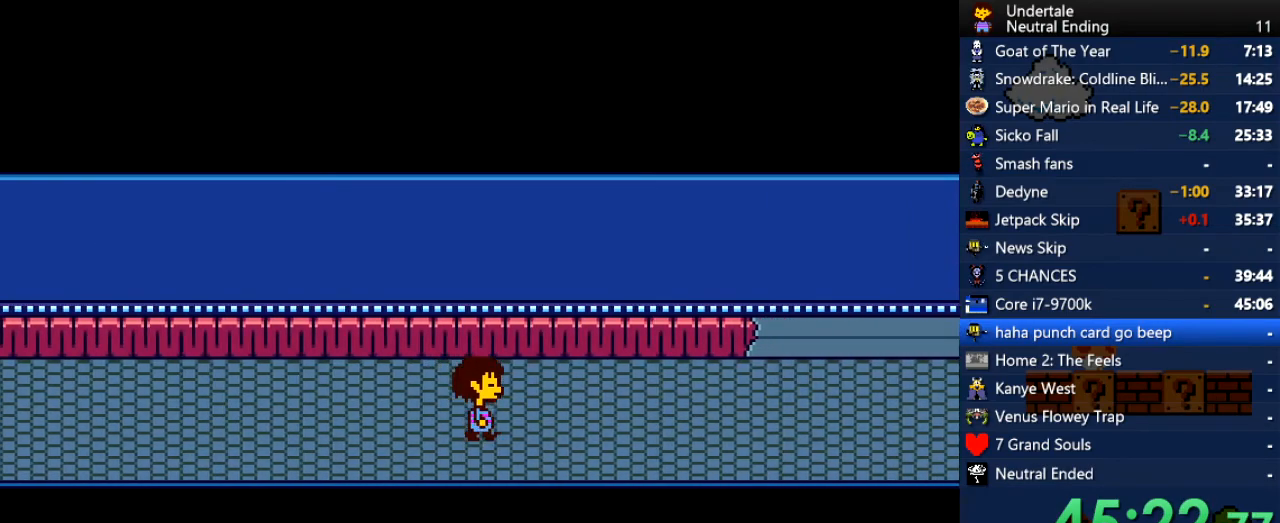
{"keys": ["right", "x"], "events": [[491, "x", "down"]]}
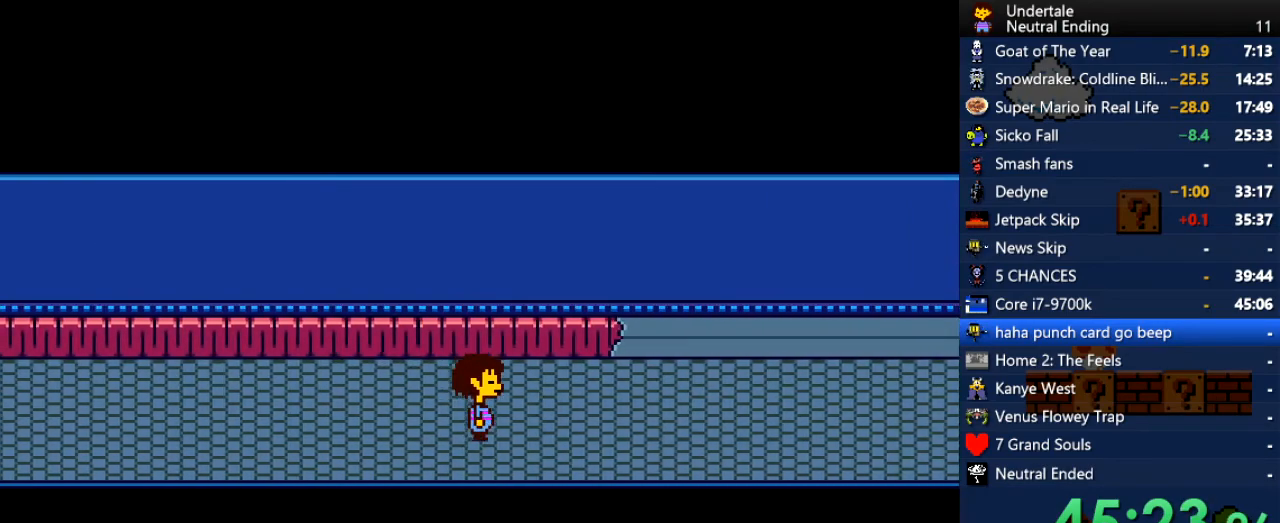
{"keys": ["right"], "events": [[94, "x", "up"], [339, "x", "down"], [434, "x", "up"]]}
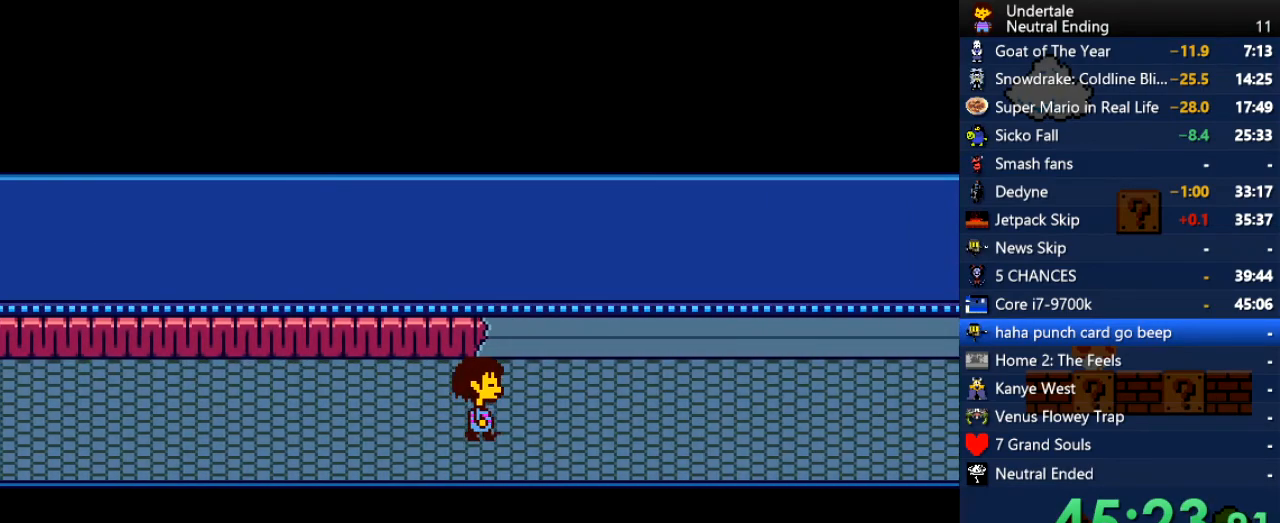
{"keys": ["right"], "events": [[245, "x", "down"], [302, "x", "up"]]}
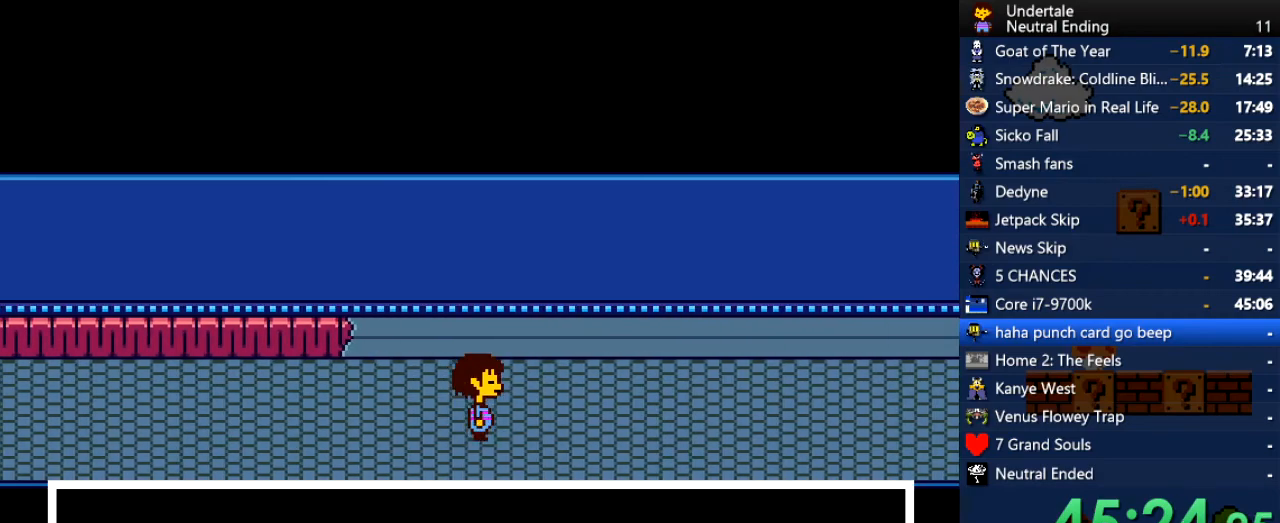
{"keys": ["right"], "events": [[75, "x", "down"], [132, "x", "up"]]}
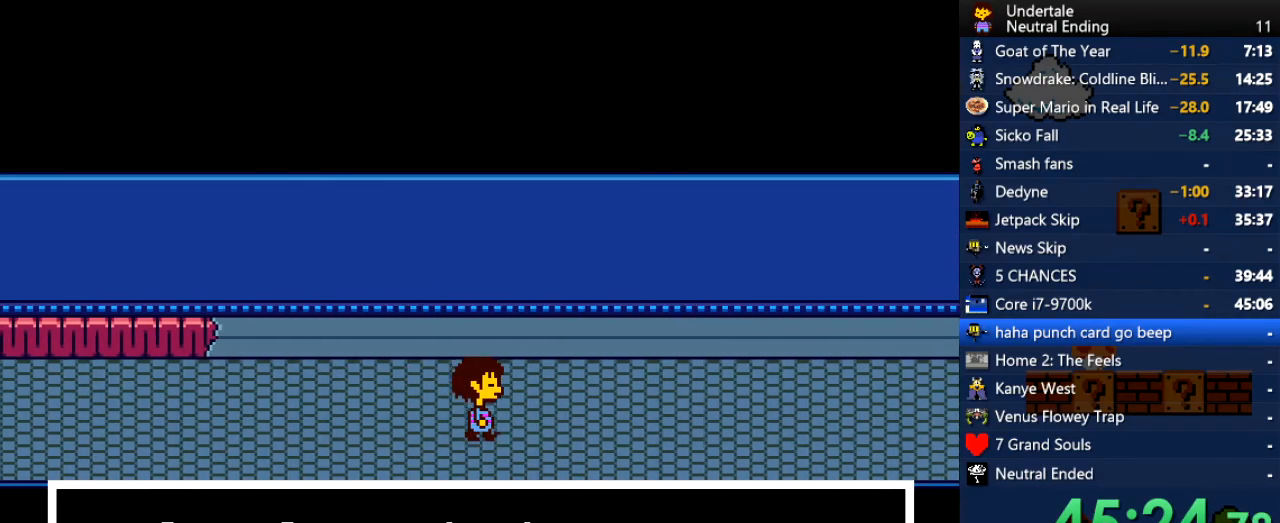
{"keys": ["right"], "events": []}
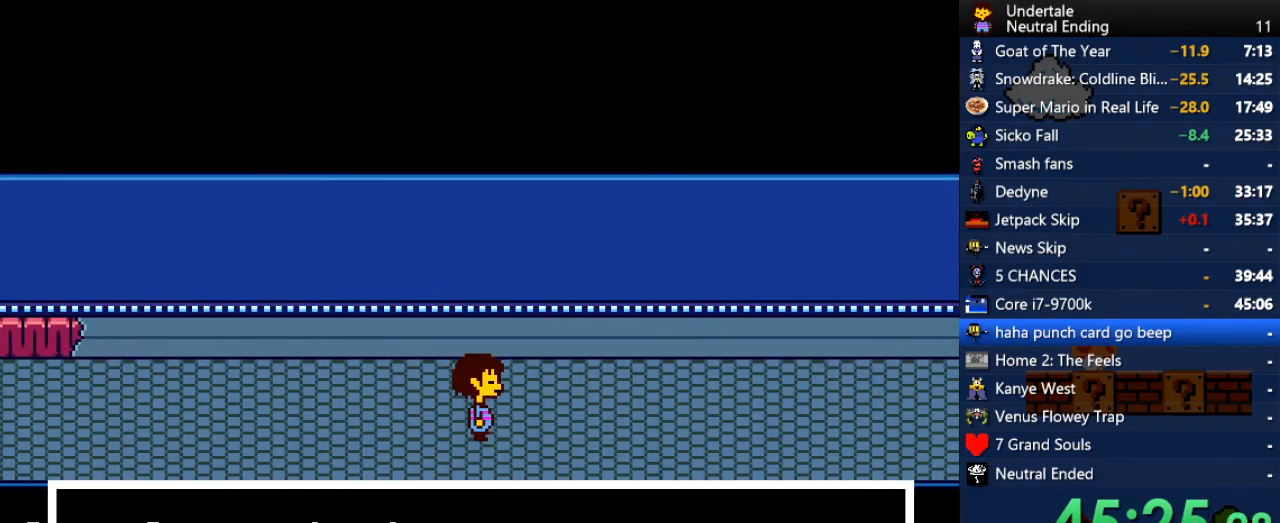
{"keys": ["right"], "events": []}
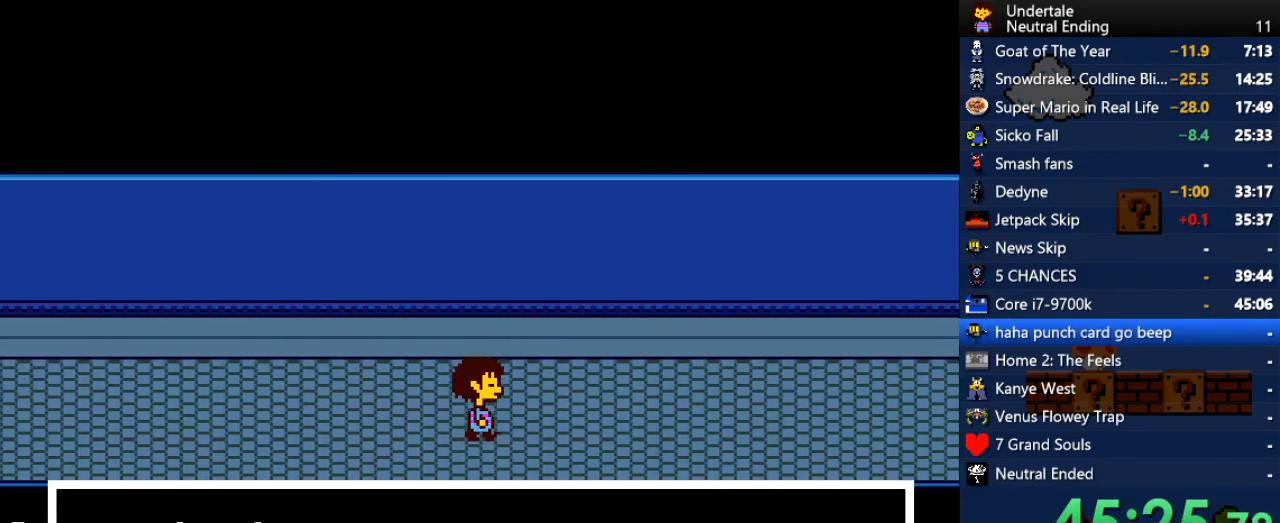
{"keys": ["right"], "events": []}
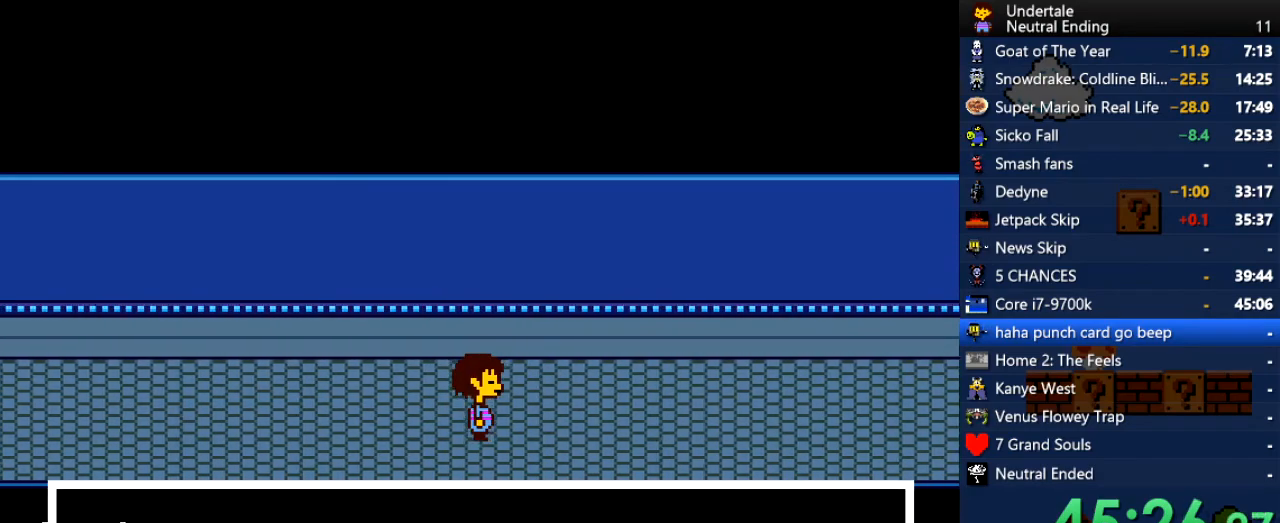
{"keys": ["right"], "events": []}
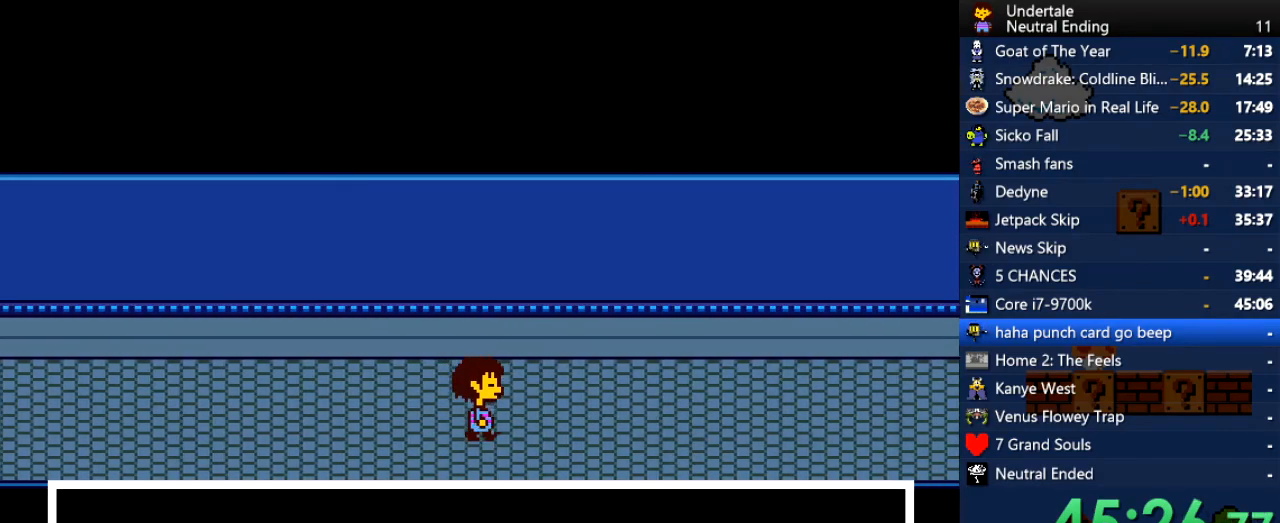
{"keys": ["right"], "events": []}
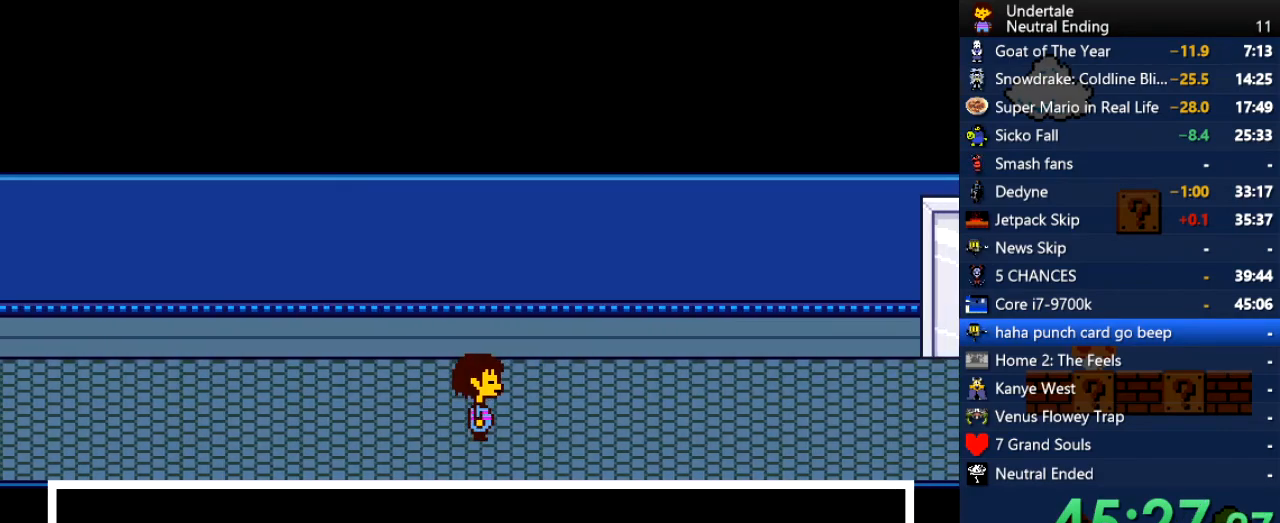
{"keys": ["right"], "events": []}
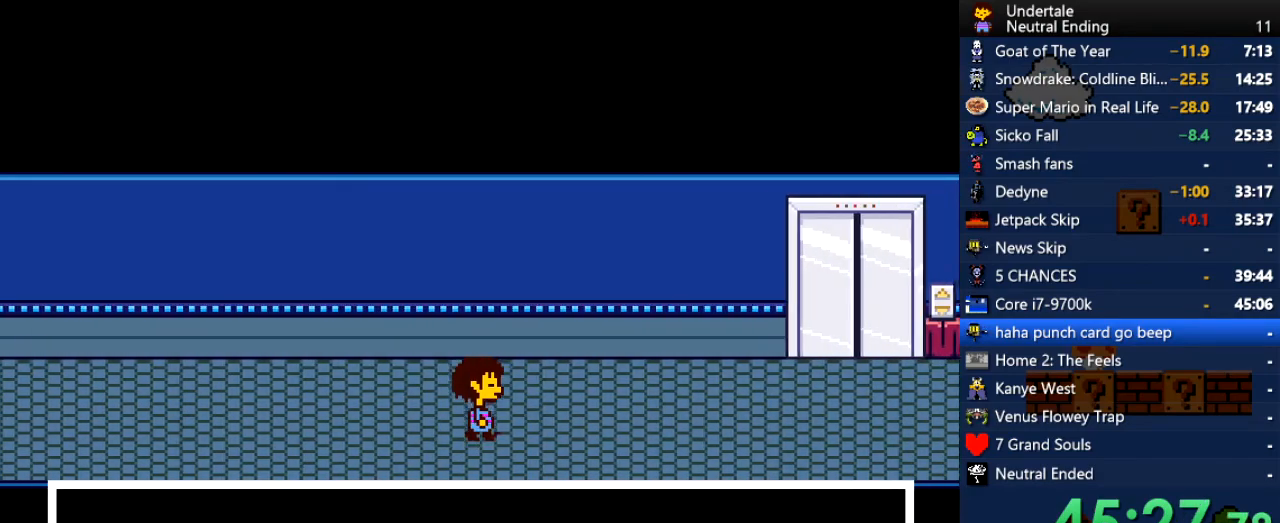
{"keys": ["right", "up"], "events": [[472, "up", "down"]]}
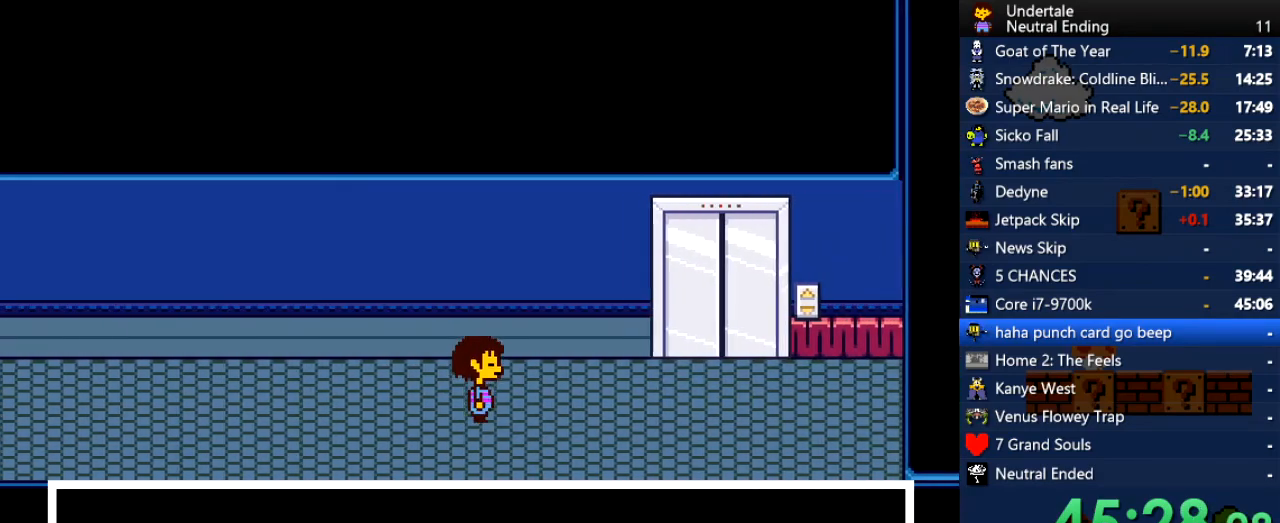
{"keys": ["right"], "events": [[113, "up", "up"]]}
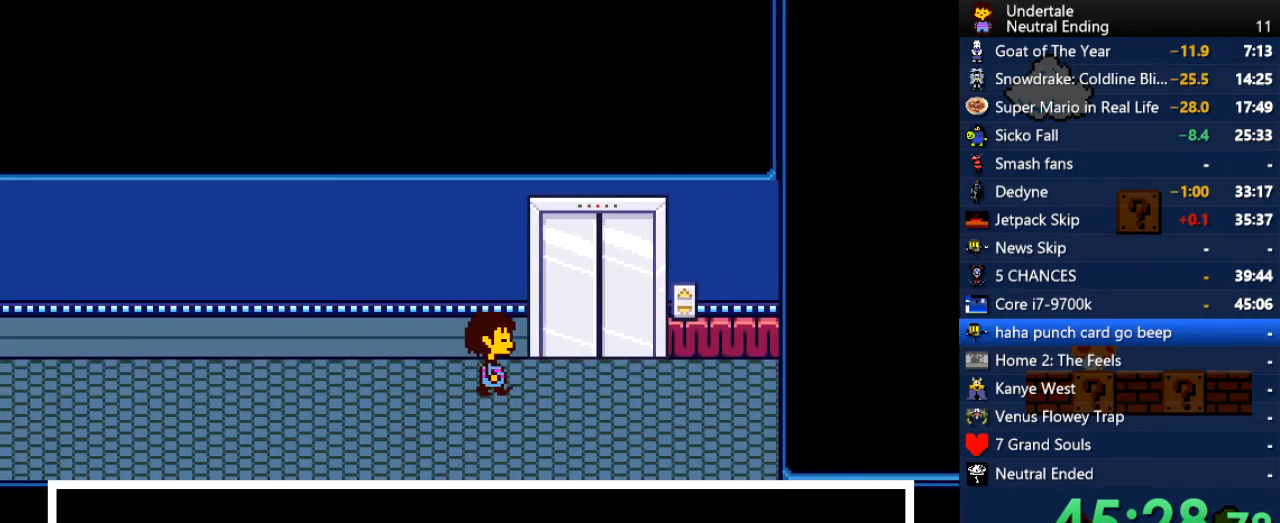
{"keys": ["up"], "events": [[453, "up", "down"], [491, "right", "up"]]}
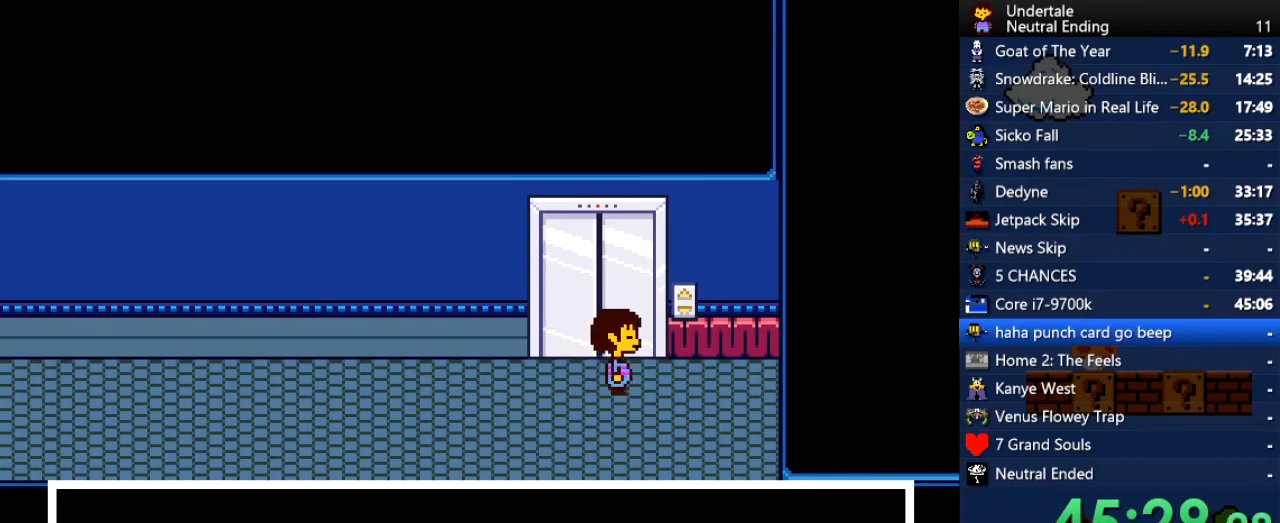
{"keys": [], "events": [[56, "z", "down"], [151, "up", "up"], [151, "z", "up"]]}
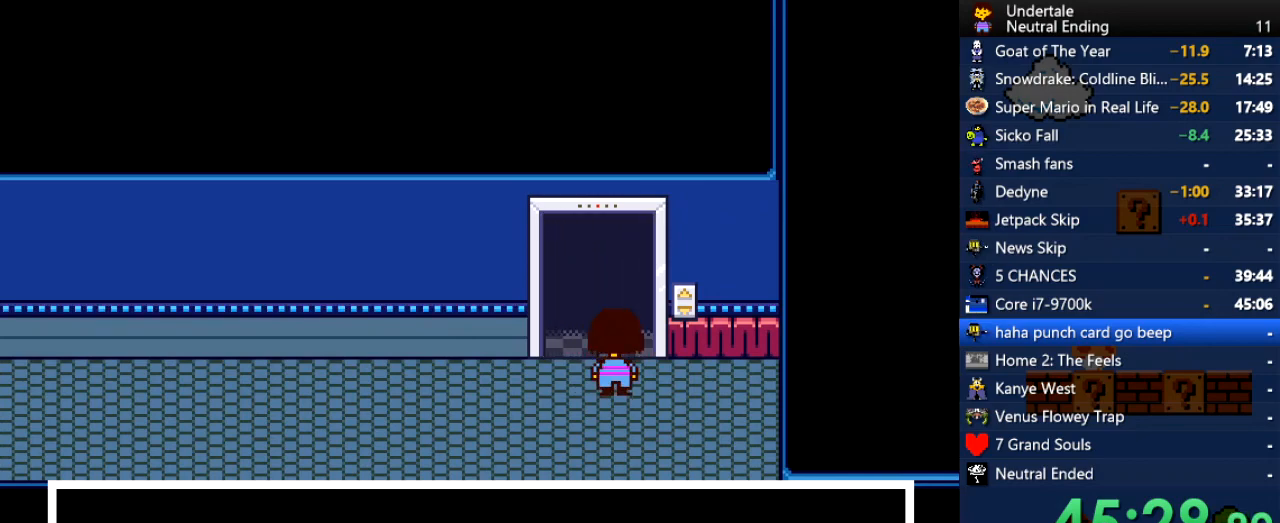
{"keys": [], "events": []}
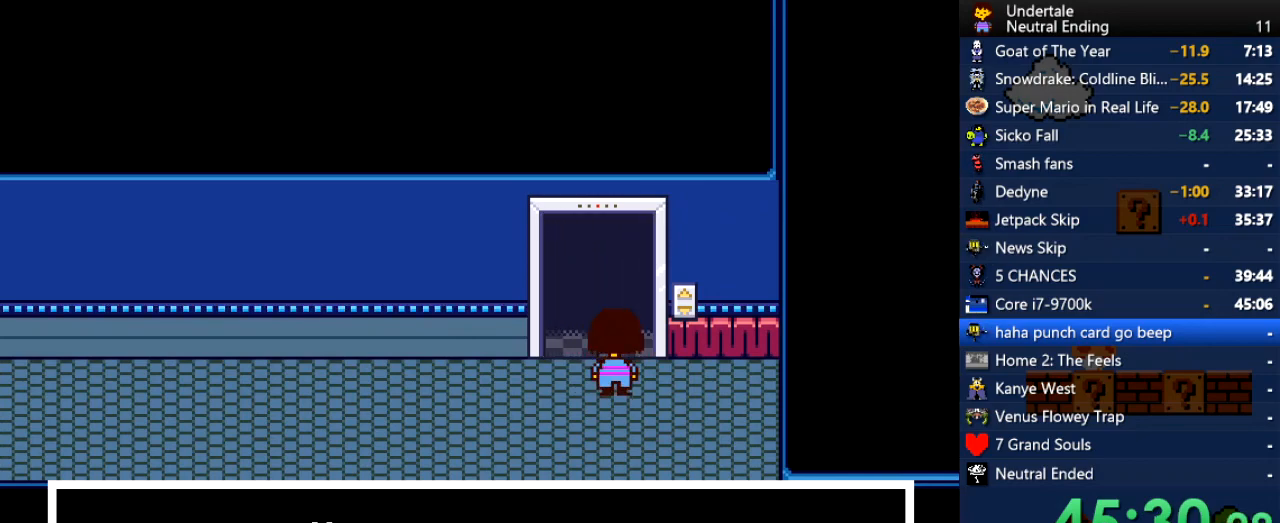
{"keys": [], "events": []}
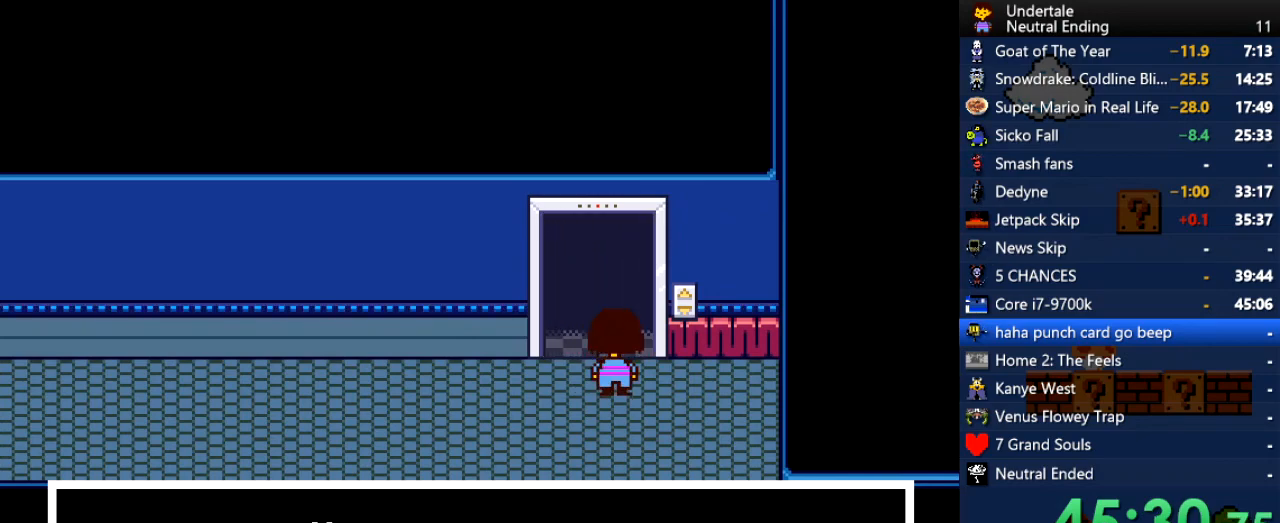
{"keys": ["up"], "events": [[189, "up", "down"], [283, "z", "down"], [321, "z", "up"], [378, "x", "down"], [415, "x", "up"], [415, "z", "down"], [472, "z", "up"]]}
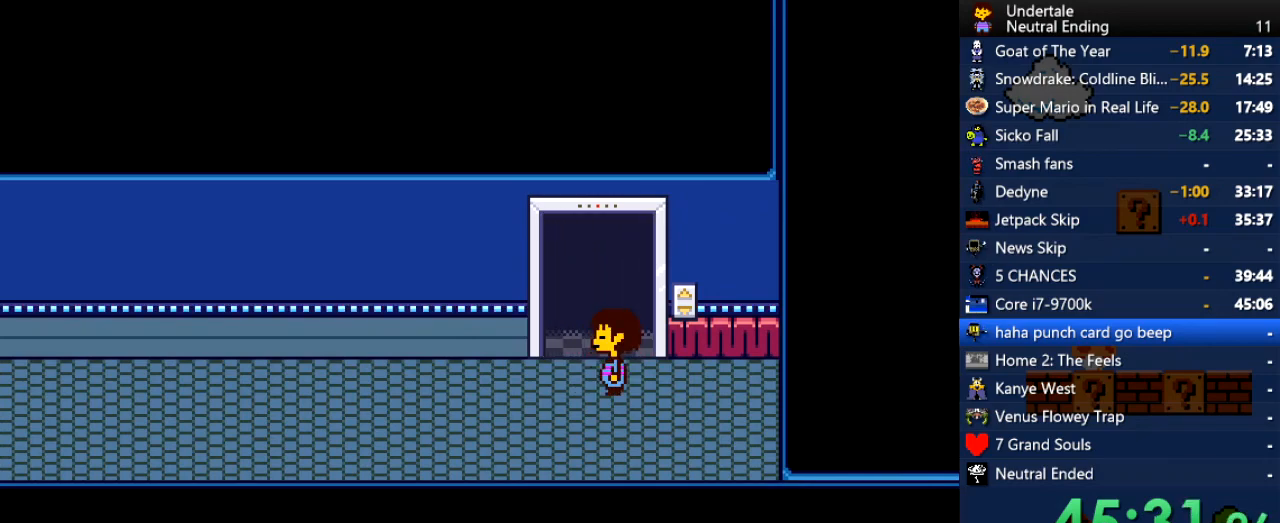
{"keys": ["up"], "events": [[19, "z", "down"], [75, "x", "down"], [75, "z", "up"], [113, "x", "up"], [170, "z", "down"], [207, "x", "down"], [207, "z", "up"], [283, "x", "up"]]}
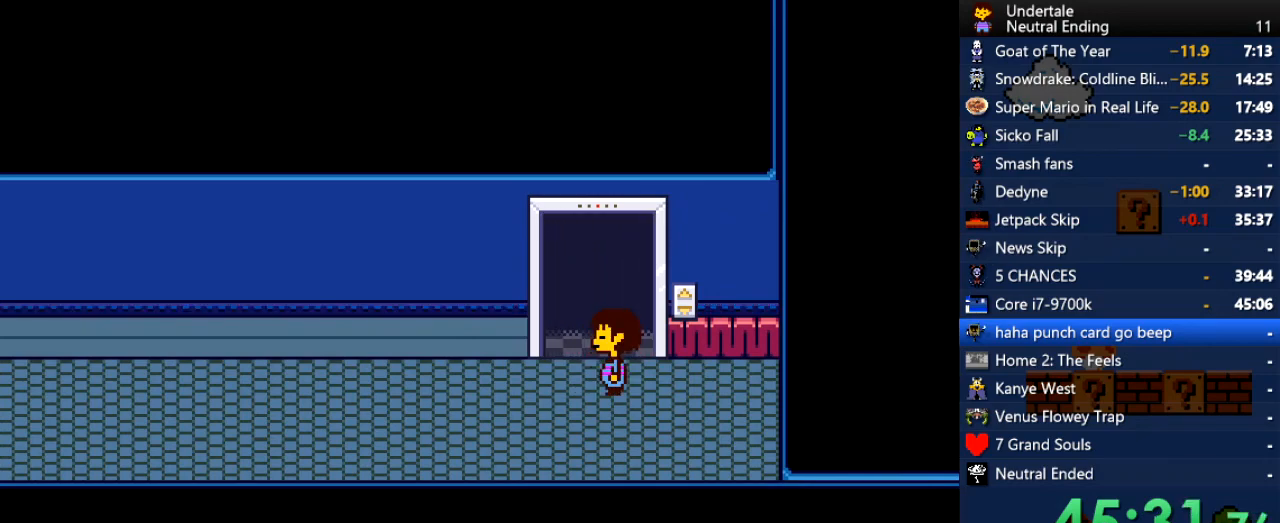
{"keys": ["up"], "events": []}
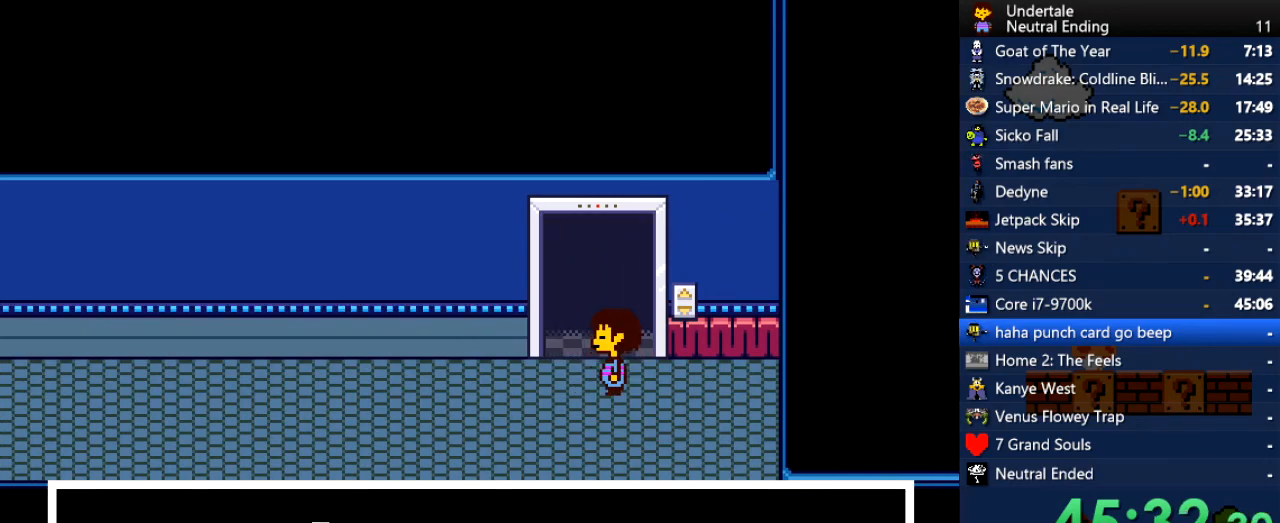
{"keys": ["up"], "events": []}
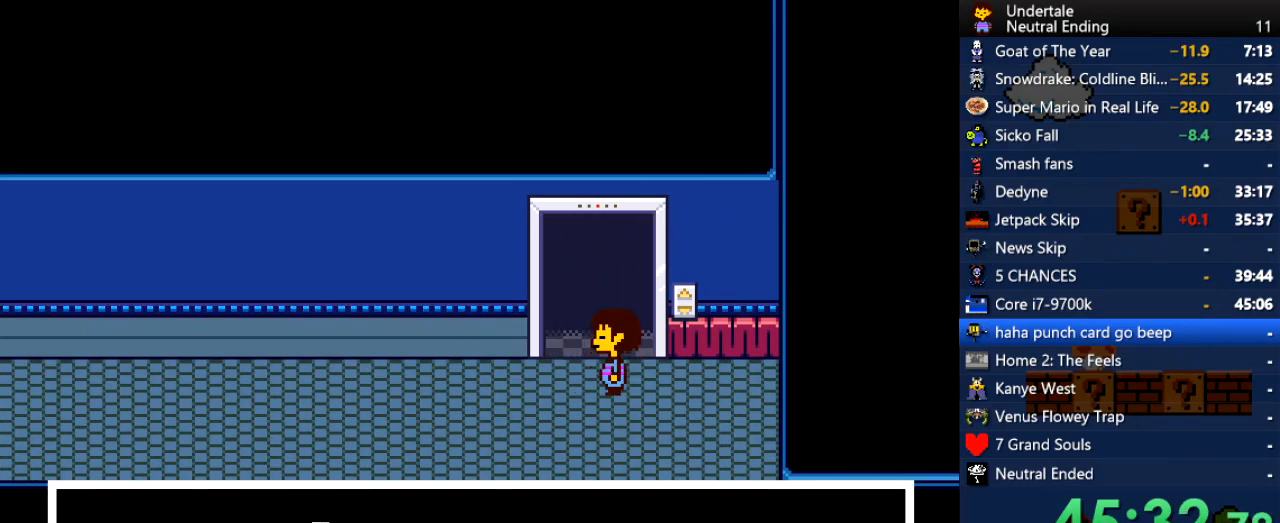
{"keys": ["return", "shift"], "events": [[19, "up", "up"], [57, "x", "down"], [151, "x", "up"], [151, "z", "down"], [208, "shift", "down"], [245, "return", "down"], [245, "z", "up"], [283, "return", "up"], [283, "shift", "up"], [340, "x", "down"], [378, "z", "down"], [434, "x", "up"], [472, "return", "down"], [472, "shift", "down"], [472, "z", "up"]]}
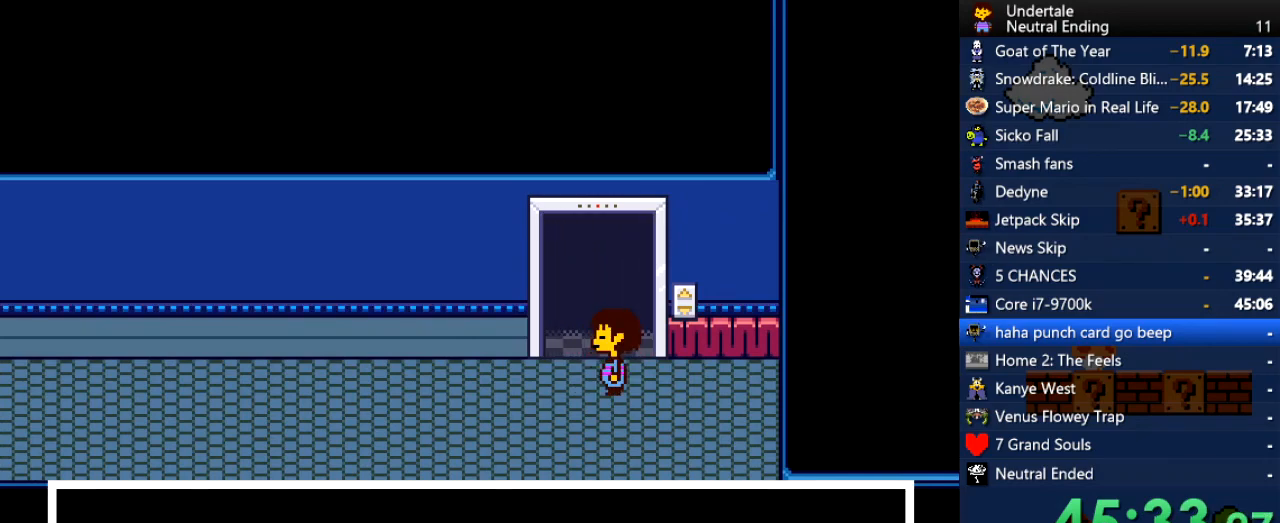
{"keys": [], "events": [[37, "shift", "up"], [75, "return", "up"], [75, "x", "down"], [132, "z", "down"], [170, "shift", "down"], [170, "x", "up"], [226, "return", "down"], [226, "z", "up"], [264, "return", "up"], [264, "shift", "up"], [320, "x", "down"], [358, "x", "up"], [358, "z", "down"], [415, "shift", "down"], [453, "return", "down"], [453, "z", "up"], [509, "return", "up"], [509, "shift", "up"]]}
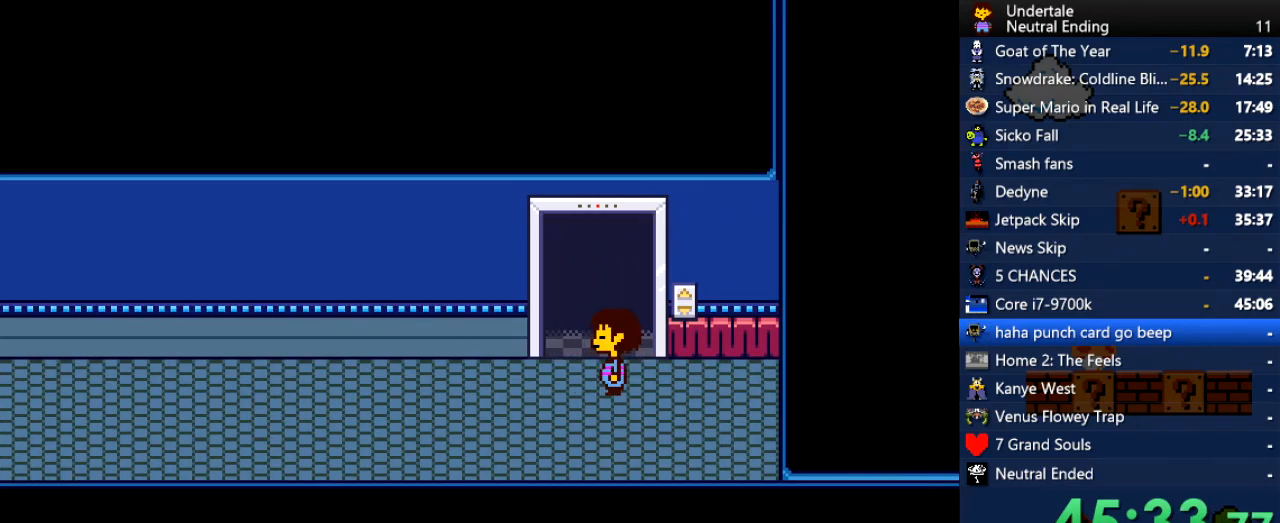
{"keys": [], "events": [[38, "x", "down"], [38, "z", "down"], [94, "x", "up"], [132, "return", "down"], [132, "shift", "down"], [132, "z", "up"], [189, "shift", "up"], [227, "return", "up"], [227, "x", "down"], [283, "x", "up"], [283, "z", "down"], [378, "shift", "down"], [378, "z", "up"], [415, "return", "down"], [472, "return", "up"], [472, "shift", "up"]]}
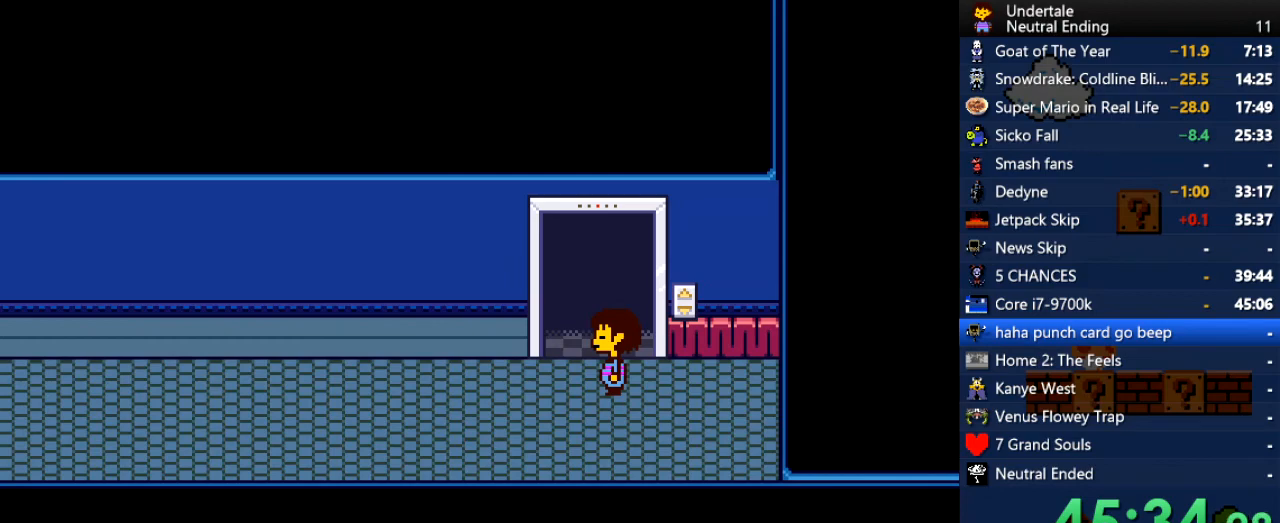
{"keys": ["return", "shift"], "events": [[113, "x", "down"], [170, "z", "down"], [207, "x", "up"], [283, "return", "down"], [283, "z", "up"], [302, "shift", "down"], [320, "shift", "up"], [339, "return", "up"], [339, "x", "down"], [396, "x", "up"], [396, "z", "down"], [434, "shift", "down"], [434, "z", "up"], [490, "return", "down"]]}
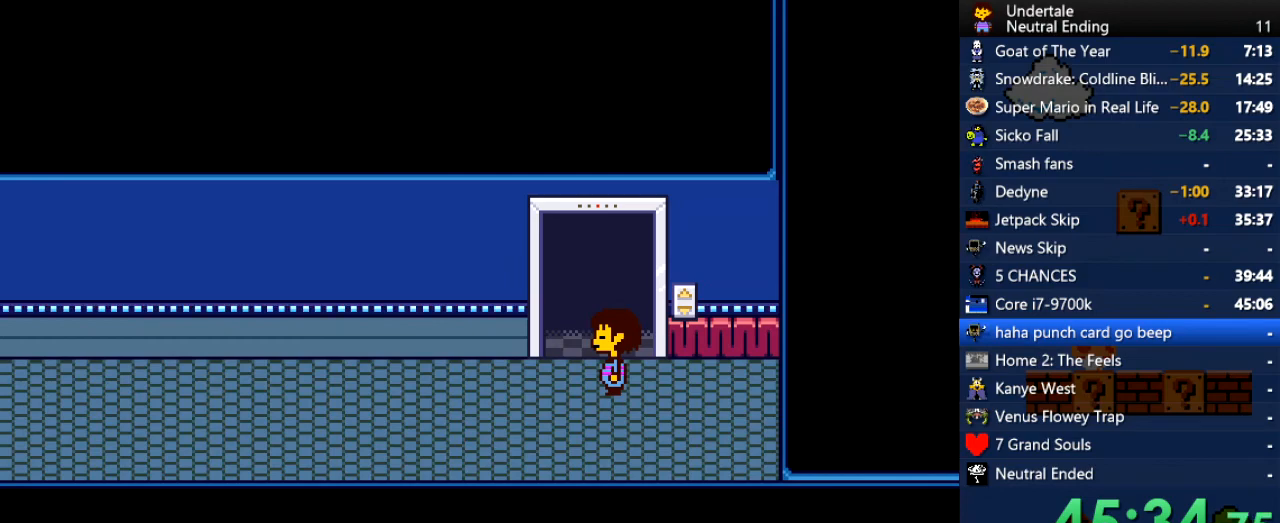
{"keys": ["x"], "events": [[19, "return", "up"], [19, "shift", "up"], [76, "x", "down"], [76, "z", "down"], [113, "x", "up"], [170, "shift", "down"], [170, "z", "up"], [208, "return", "down"], [264, "return", "up"], [264, "shift", "up"], [264, "x", "down"], [302, "z", "down"], [359, "x", "up"], [396, "return", "down"], [396, "shift", "down"], [396, "z", "up"], [453, "shift", "up"], [491, "return", "up"], [491, "x", "down"]]}
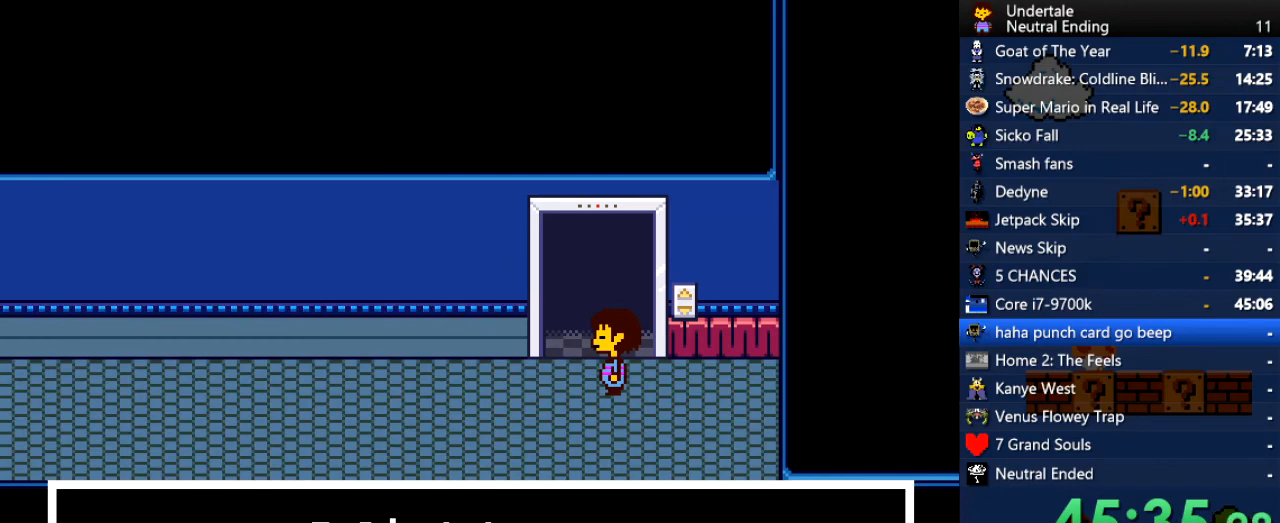
{"keys": ["z"], "events": [[56, "x", "up"], [56, "z", "down"], [94, "shift", "down"], [151, "return", "down"], [151, "z", "up"], [188, "shift", "up"], [245, "return", "up"], [245, "x", "down"], [283, "x", "up"], [283, "z", "down"], [377, "return", "down"], [377, "shift", "down"], [377, "z", "up"], [415, "shift", "up"], [471, "return", "up"], [471, "z", "down"]]}
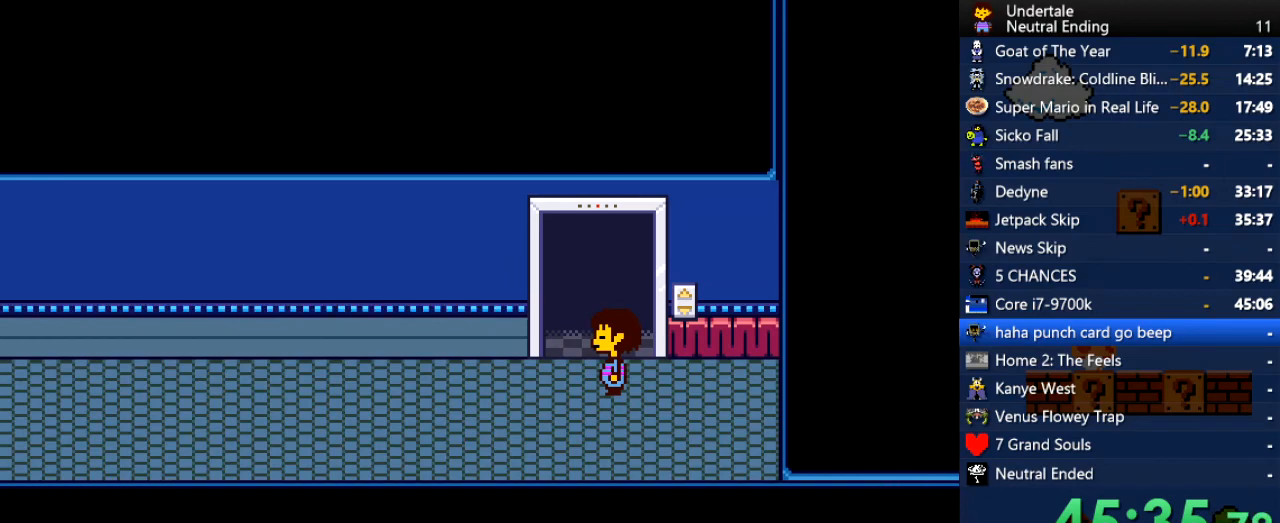
{"keys": [], "events": [[57, "shift", "down"], [57, "z", "up"], [113, "return", "down"], [113, "shift", "up"], [151, "return", "up"], [151, "x", "down"], [208, "x", "up"], [208, "z", "down"], [245, "z", "up"], [302, "return", "down"], [302, "shift", "down"], [340, "shift", "up"], [378, "return", "up"], [378, "z", "down"], [472, "z", "up"]]}
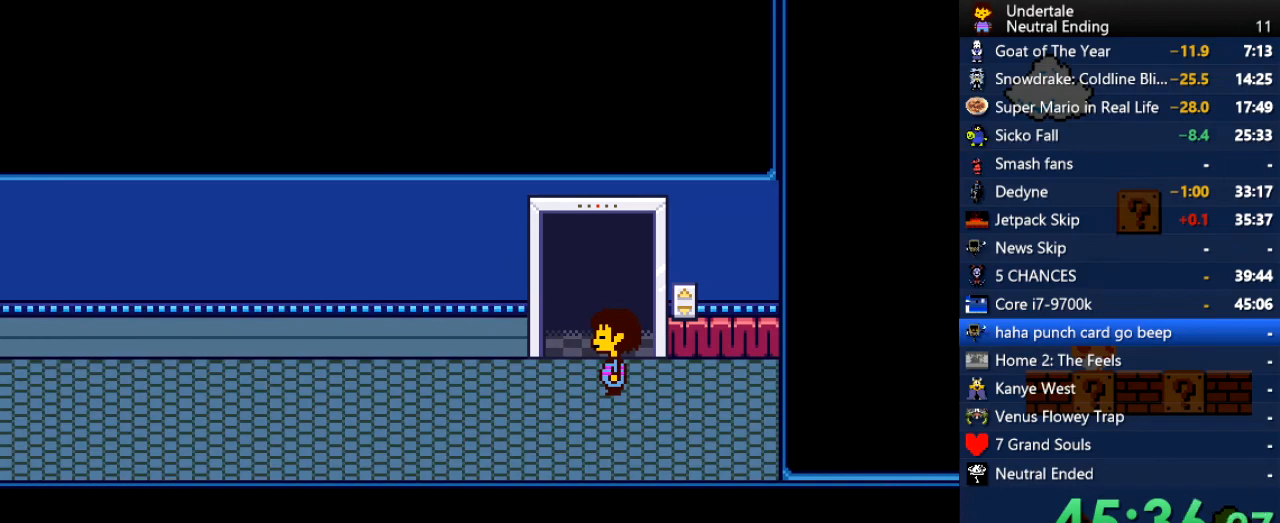
{"keys": ["shift"], "events": [[132, "x", "down"], [170, "z", "down"], [226, "return", "down"], [226, "shift", "down"], [226, "x", "up"], [264, "z", "up"], [320, "return", "up"], [320, "shift", "up"], [415, "x", "down"], [453, "x", "up"], [453, "z", "down"], [509, "shift", "down"], [509, "z", "up"]]}